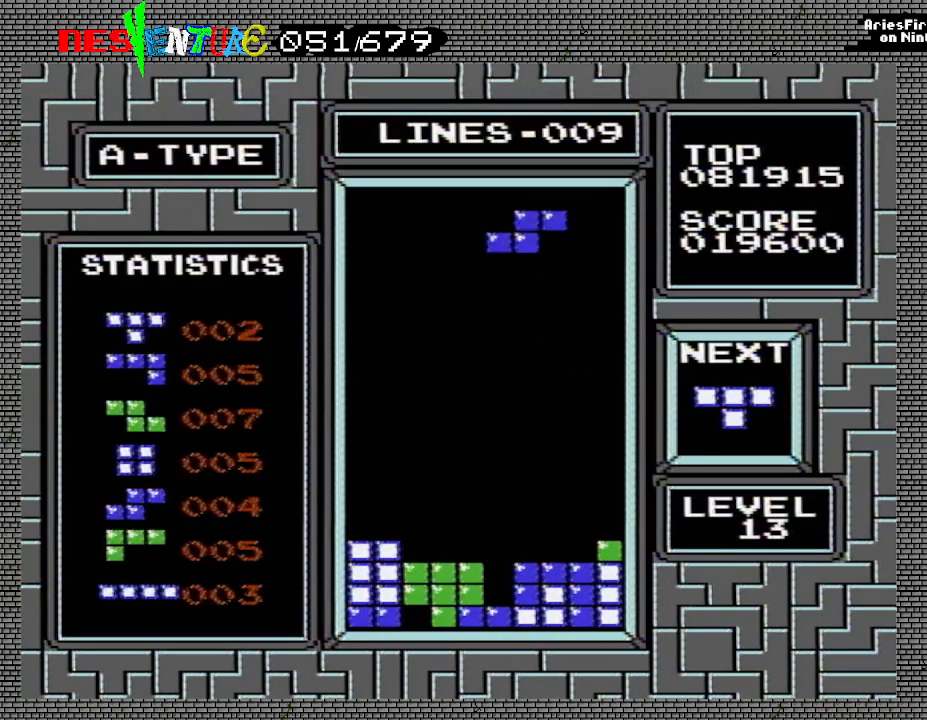
Gameplay with a controller (Nintendo layout); each line is a JSON object with the inputs held at the frame after it. "events" lists button and stick changes between this image and that frame as [ms after this image, input, new state], when the widget could be followed in between. Not read: L3 R3.
{"buttons": [], "events": [[67, "DPAD_RIGHT", "up"], [133, "DPAD_RIGHT", "down"], [200, "DPAD_RIGHT", "up"], [267, "DPAD_RIGHT", "down"], [383, "DPAD_RIGHT", "up"]]}
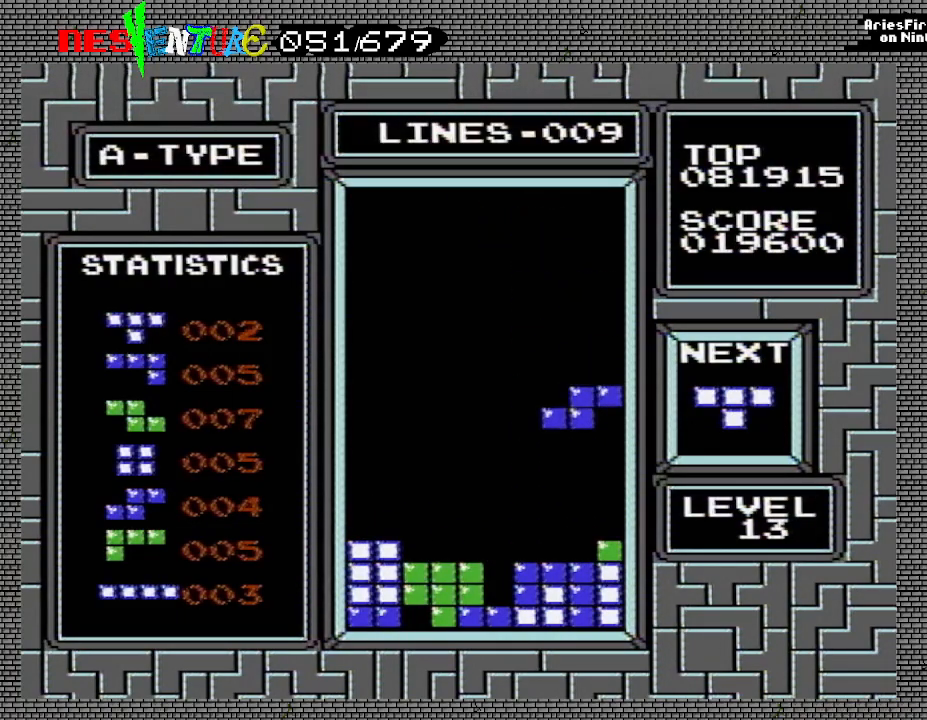
{"buttons": [], "events": []}
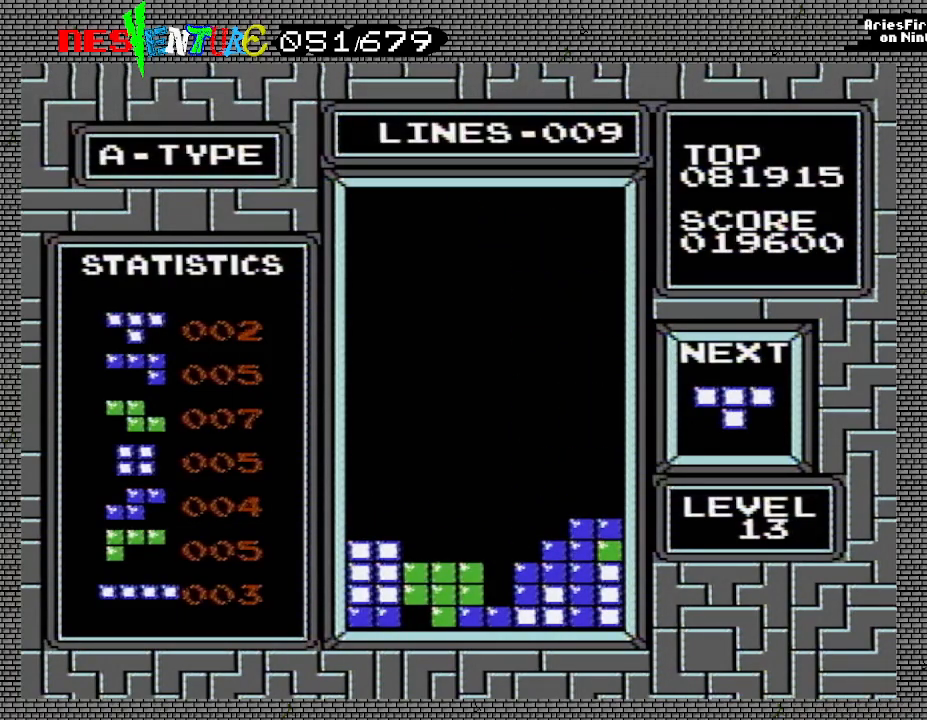
{"buttons": [], "events": [[100, "DPAD_RIGHT", "down"], [167, "DPAD_RIGHT", "up"], [183, "A", "down"], [317, "A", "up"], [350, "A", "down"], [450, "A", "up"]]}
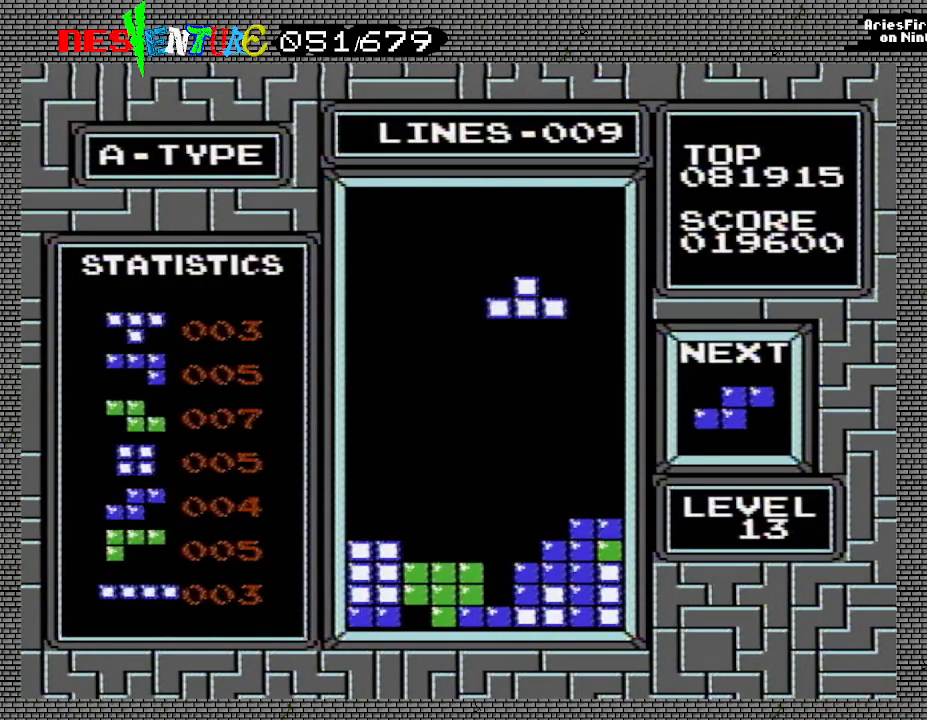
{"buttons": [], "events": [[33, "A", "down"], [150, "A", "up"], [200, "DPAD_RIGHT", "down"], [267, "DPAD_RIGHT", "up"]]}
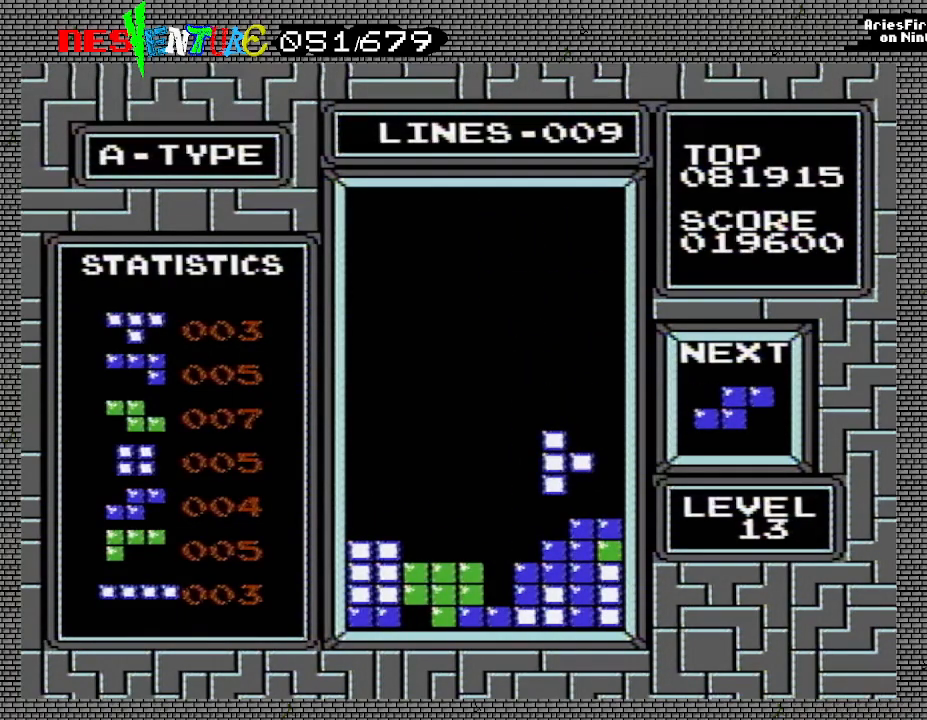
{"buttons": [], "events": [[17, "DPAD_LEFT", "down"], [83, "DPAD_LEFT", "up"]]}
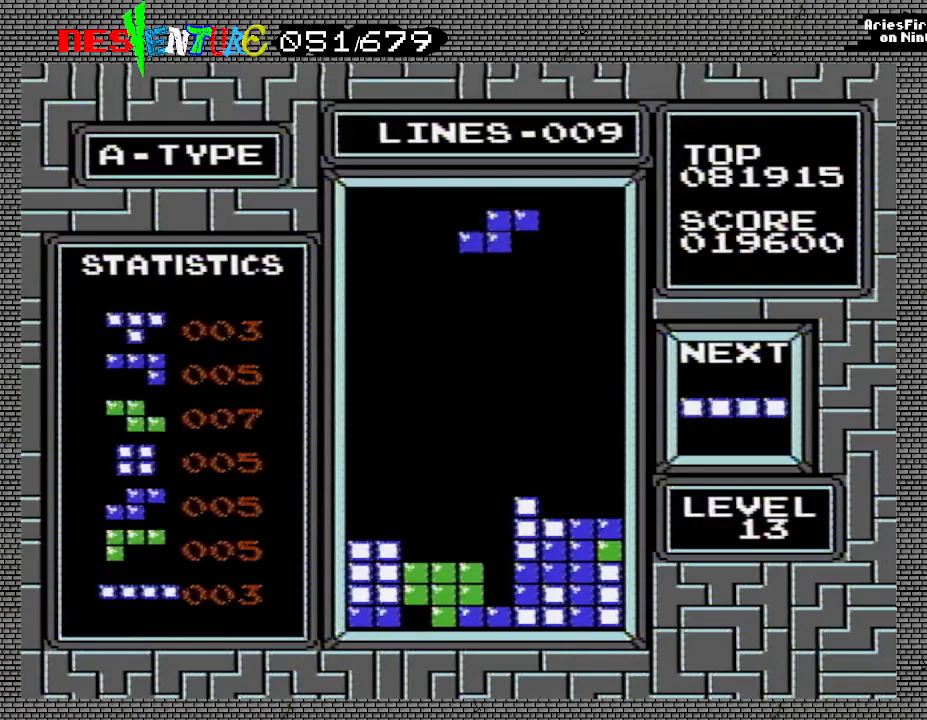
{"buttons": ["DPAD_LEFT"], "events": [[333, "DPAD_LEFT", "down"], [400, "DPAD_LEFT", "up"], [483, "DPAD_LEFT", "down"]]}
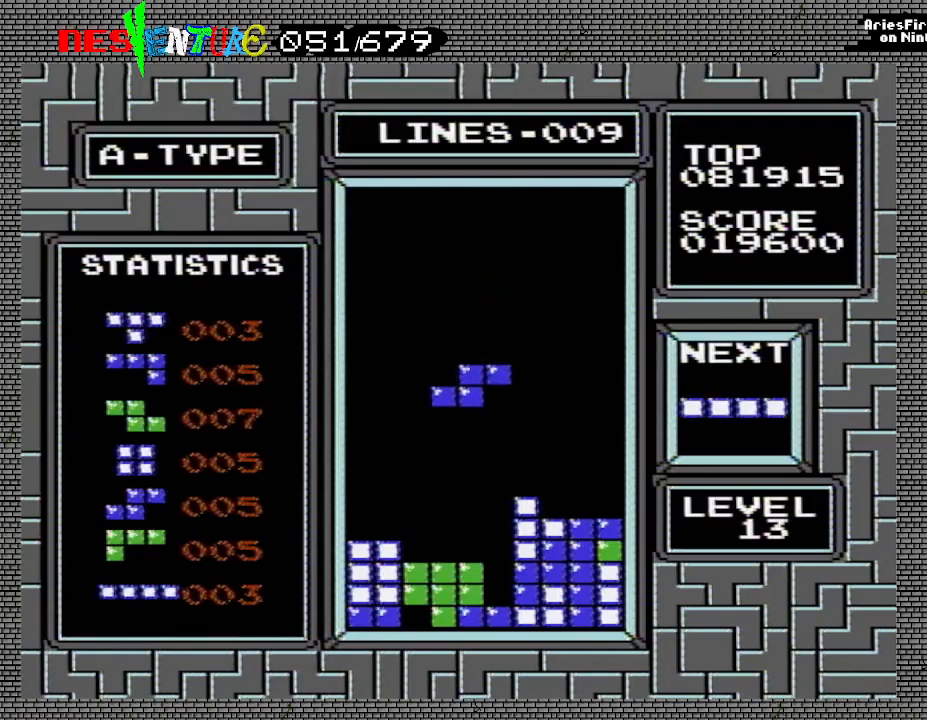
{"buttons": [], "events": [[50, "DPAD_LEFT", "up"], [133, "DPAD_LEFT", "down"], [200, "DPAD_LEFT", "up"], [217, "A", "down"], [250, "DPAD_LEFT", "down"], [350, "A", "up"], [350, "DPAD_LEFT", "up"]]}
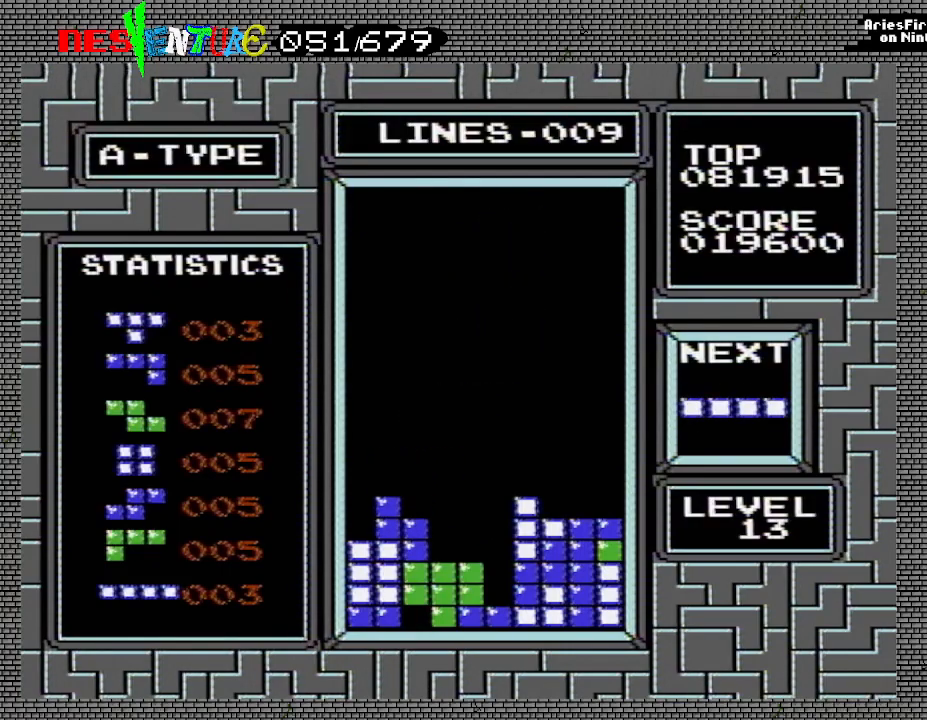
{"buttons": [], "events": [[267, "A", "down"], [417, "A", "up"]]}
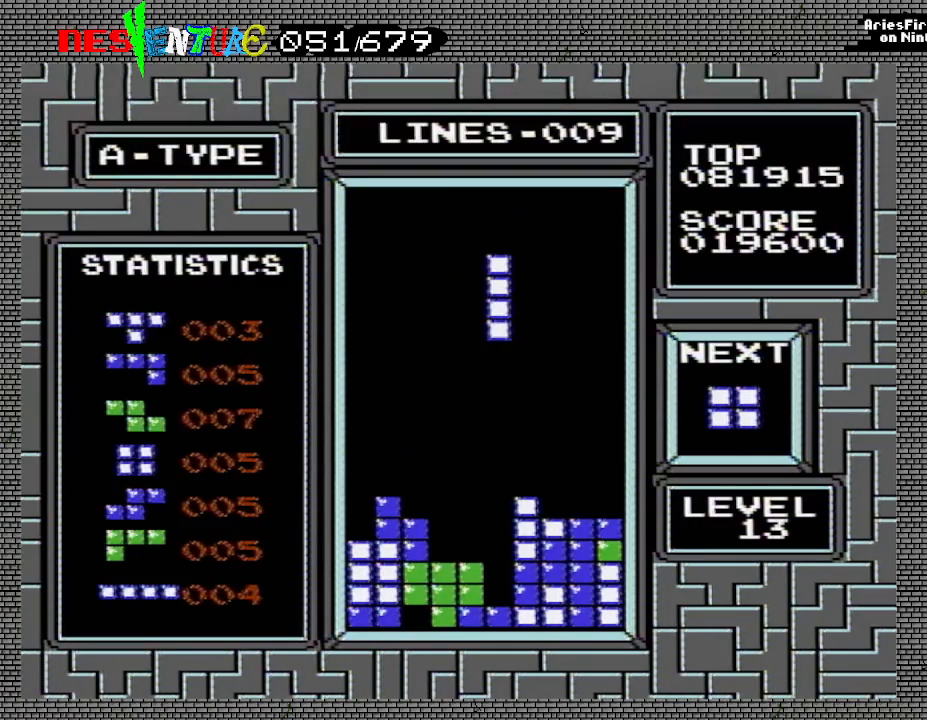
{"buttons": [], "events": []}
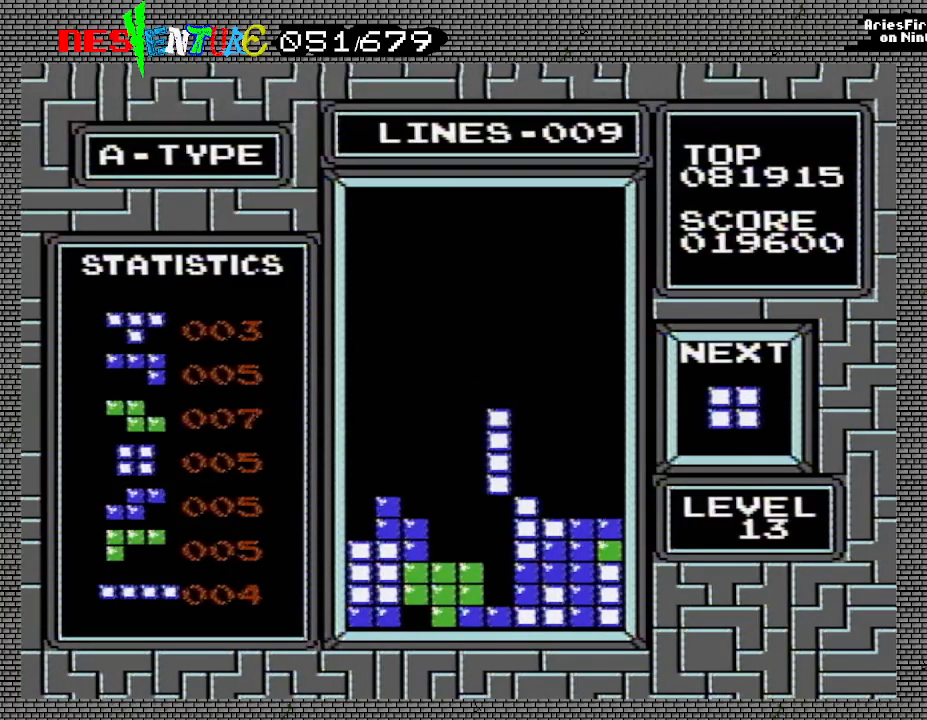
{"buttons": [], "events": []}
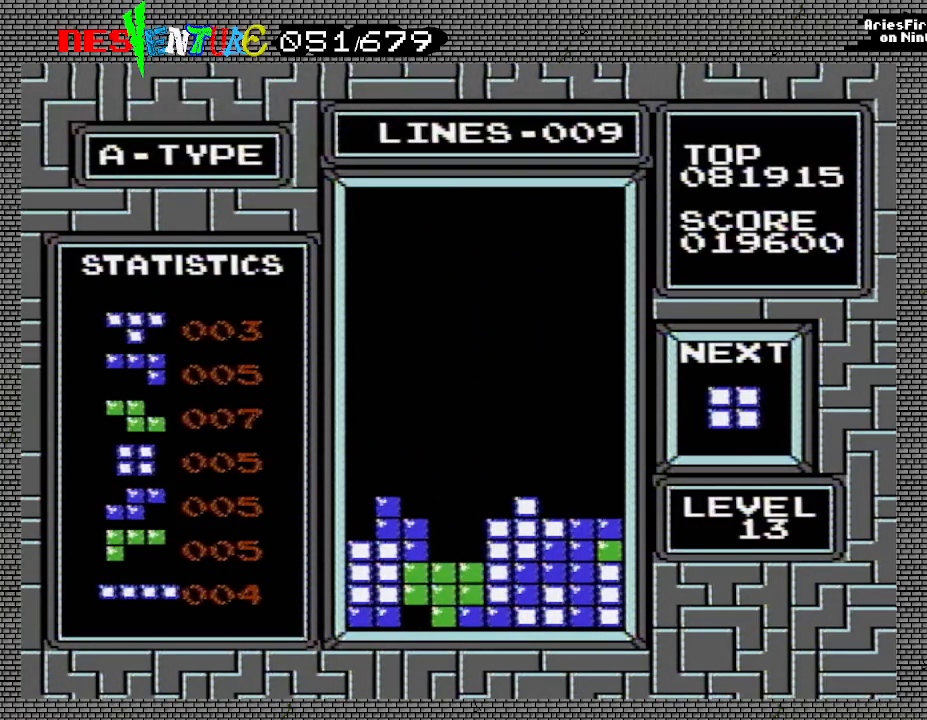
{"buttons": [], "events": [[367, "DPAD_LEFT", "down"], [450, "DPAD_LEFT", "up"]]}
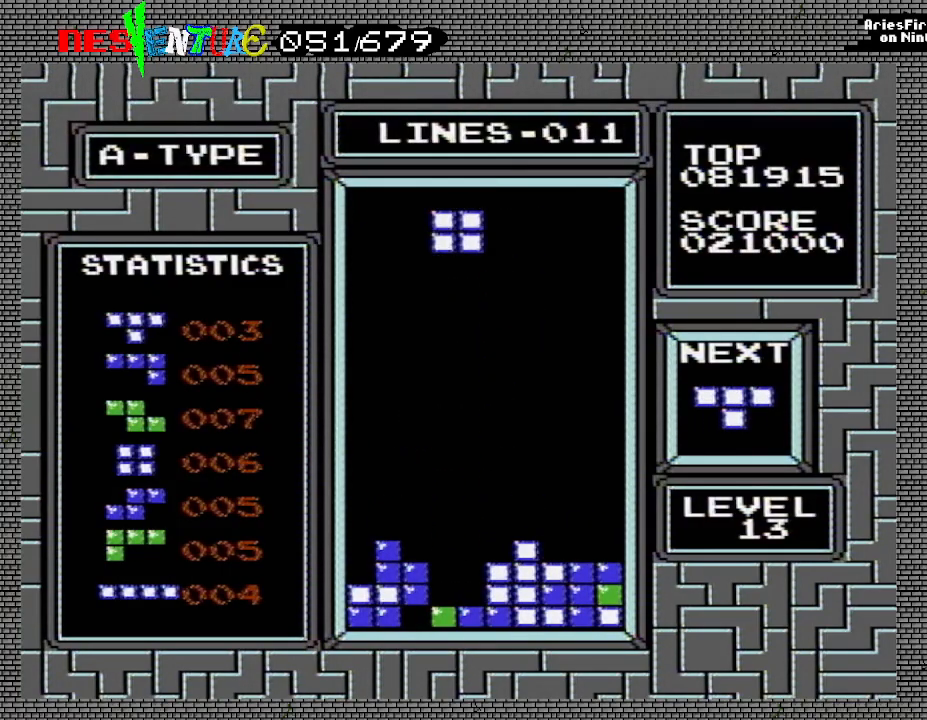
{"buttons": [], "events": [[17, "DPAD_LEFT", "down"], [67, "DPAD_LEFT", "up"], [267, "DPAD_RIGHT", "down"], [333, "DPAD_RIGHT", "up"]]}
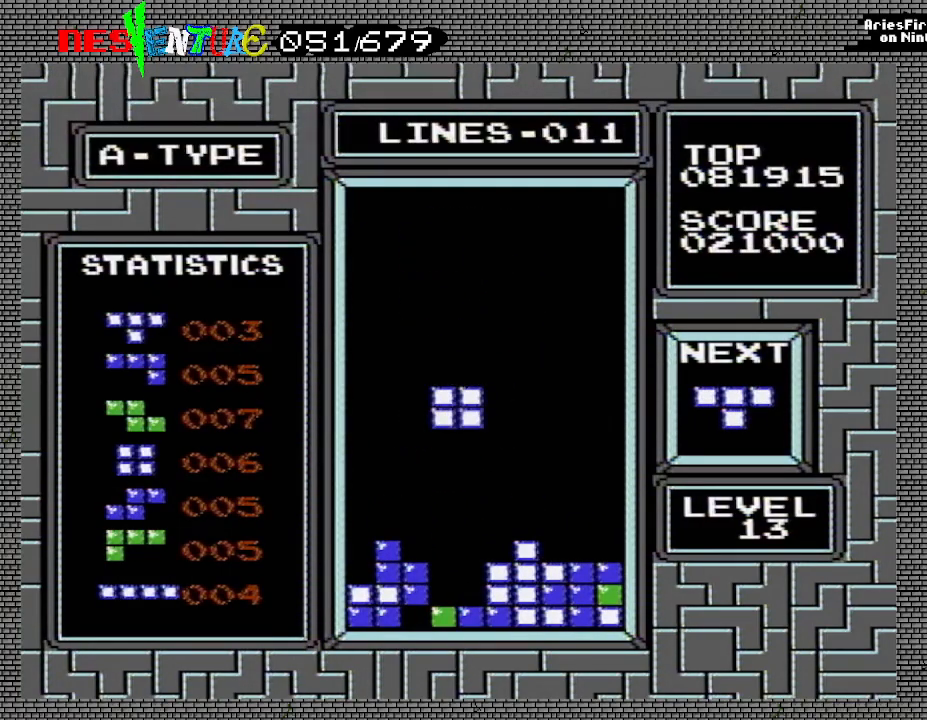
{"buttons": [], "events": []}
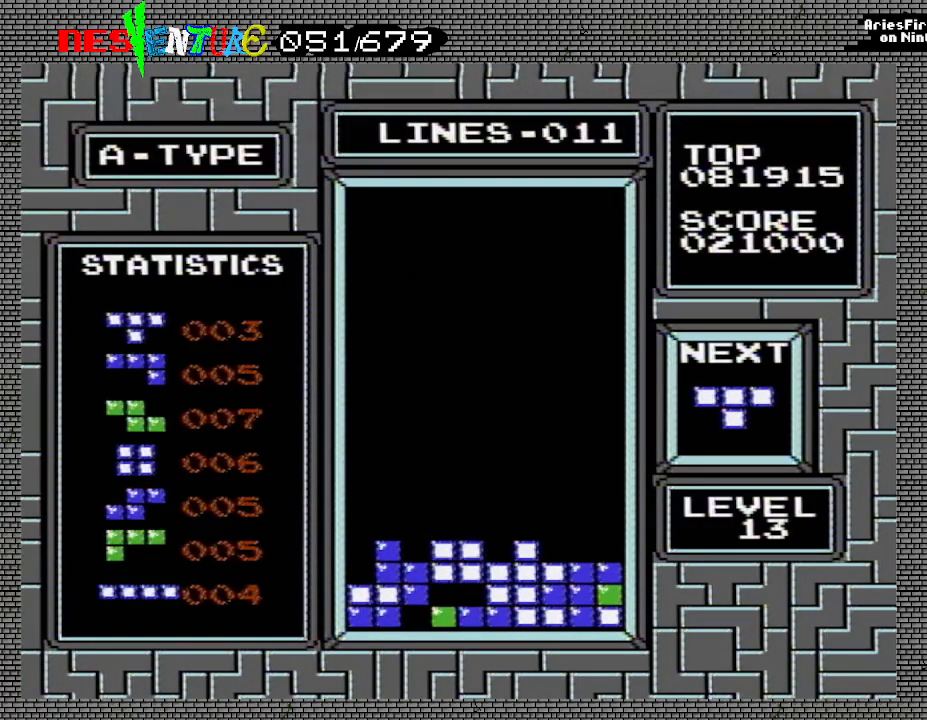
{"buttons": [], "events": []}
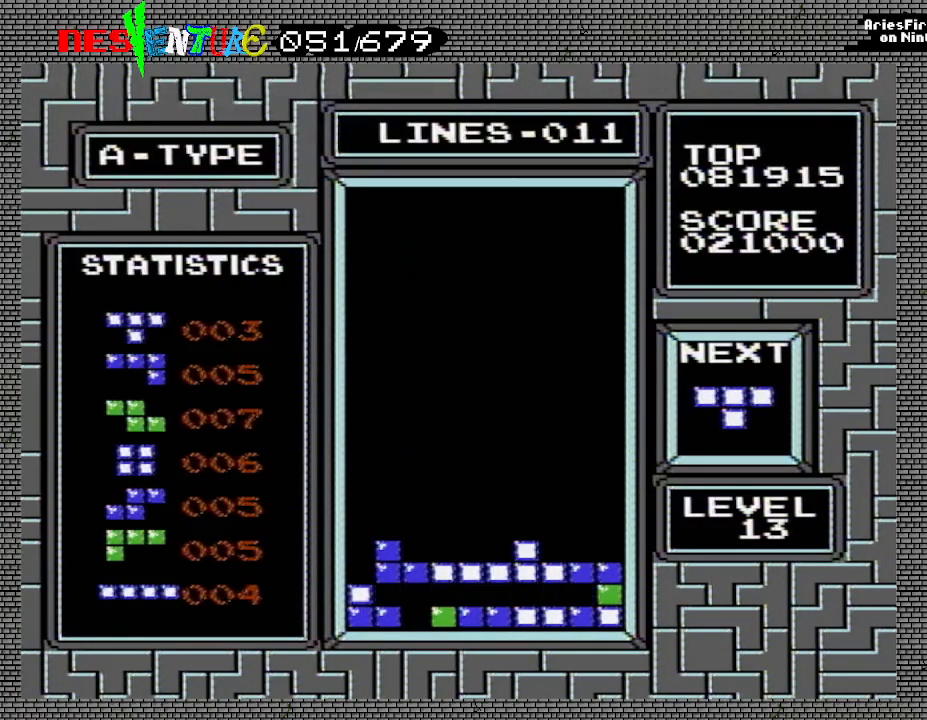
{"buttons": [], "events": []}
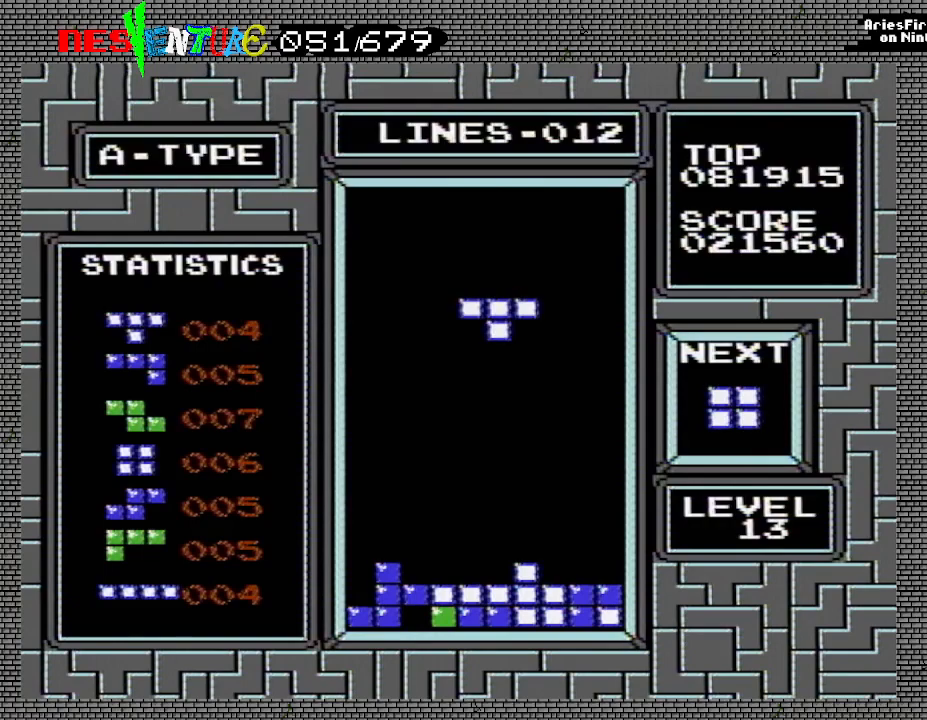
{"buttons": ["DPAD_RIGHT"], "events": [[200, "A", "down"], [267, "A", "up"], [300, "DPAD_RIGHT", "down"], [367, "DPAD_RIGHT", "up"], [417, "DPAD_RIGHT", "down"], [433, "A", "down"], [500, "A", "up"]]}
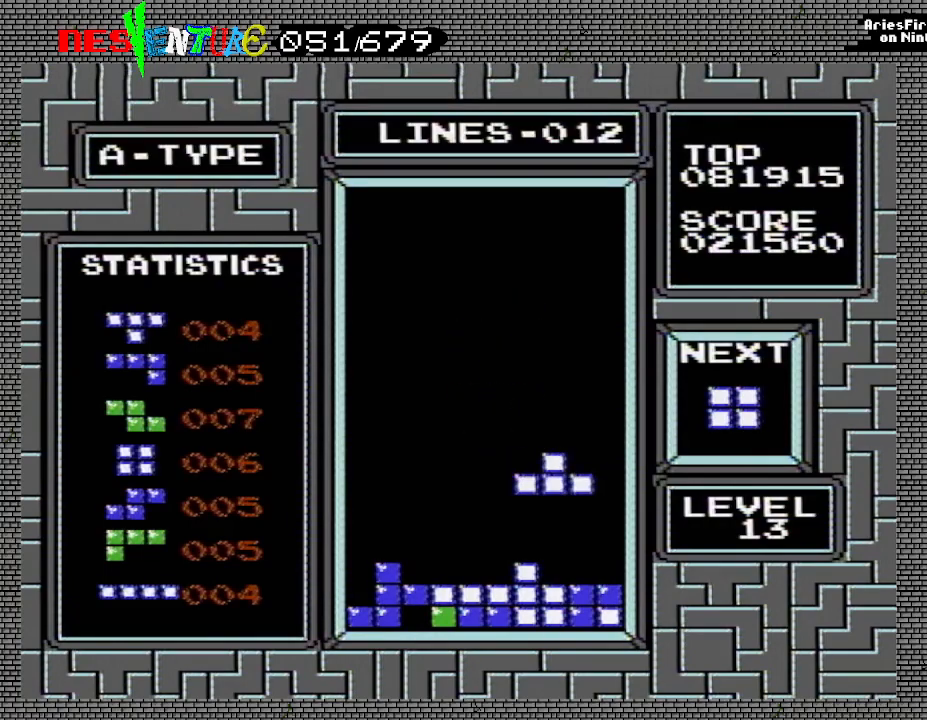
{"buttons": [], "events": [[17, "DPAD_RIGHT", "up"], [83, "DPAD_RIGHT", "down"], [167, "DPAD_RIGHT", "up"]]}
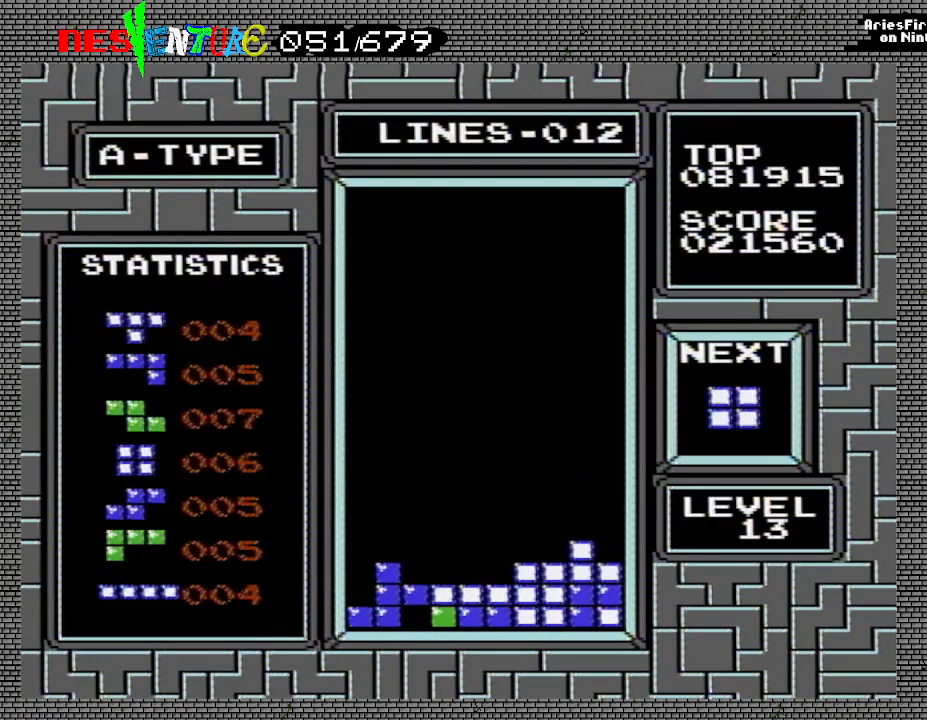
{"buttons": [], "events": []}
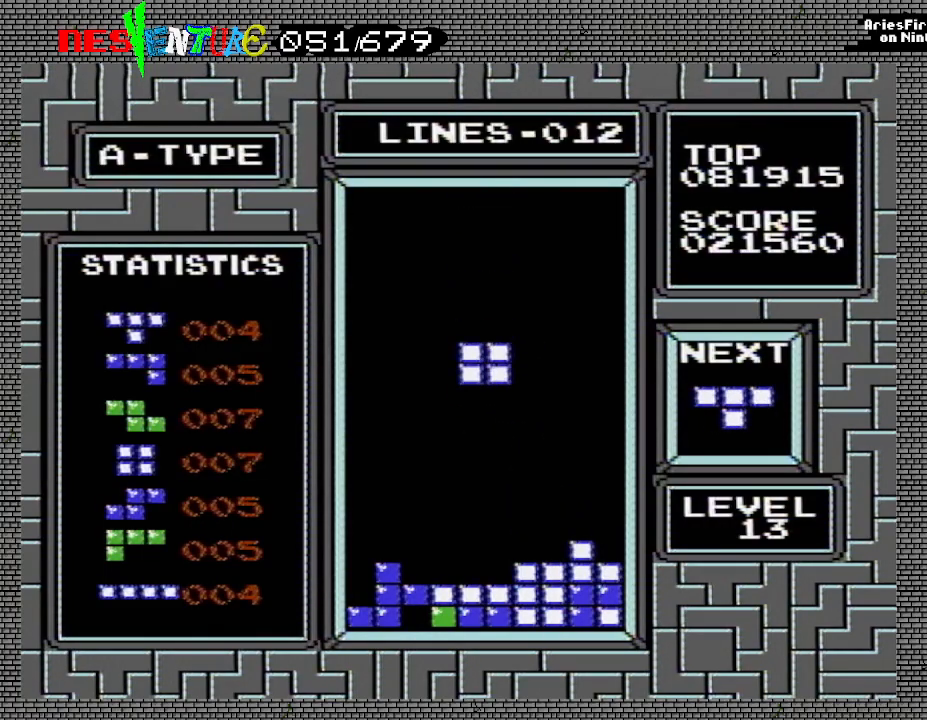
{"buttons": [], "events": []}
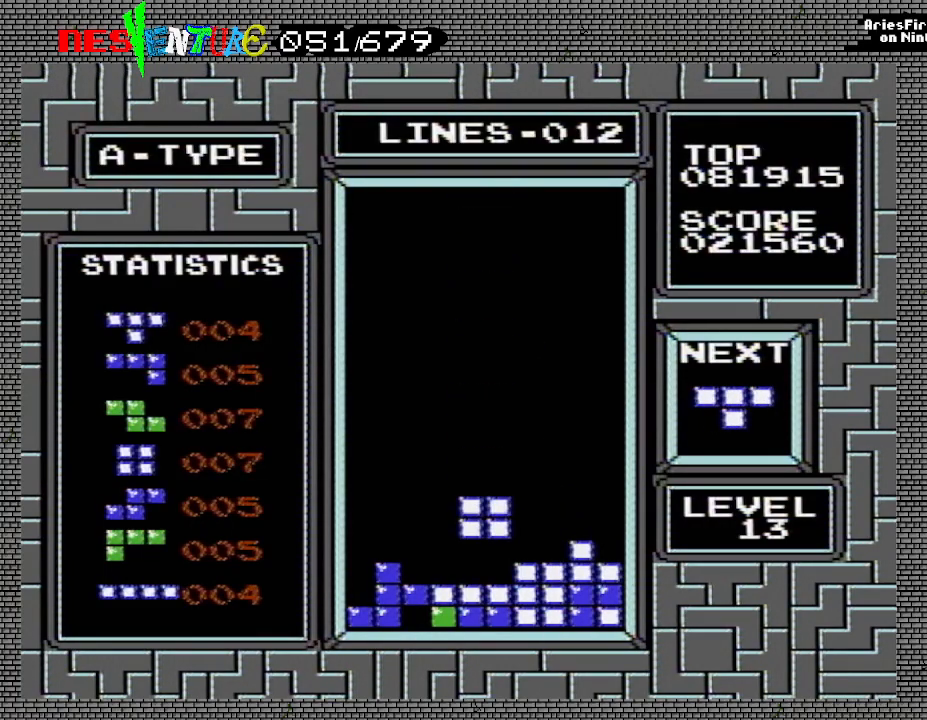
{"buttons": ["A", "DPAD_RIGHT"], "events": [[200, "DPAD_RIGHT", "down"], [350, "A", "down"]]}
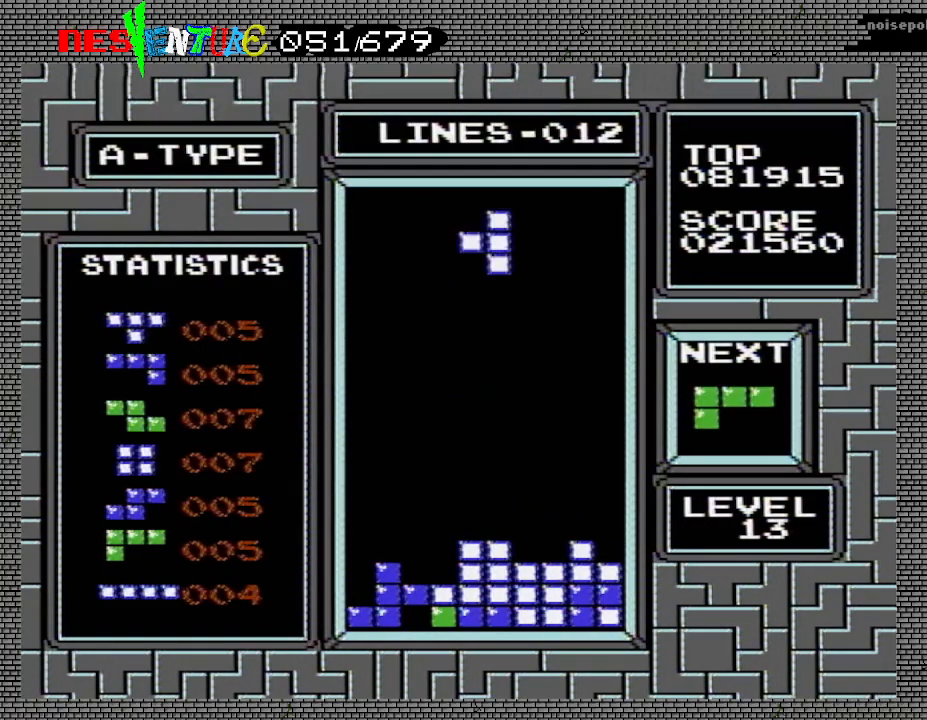
{"buttons": [], "events": [[117, "A", "up"], [417, "DPAD_RIGHT", "up"]]}
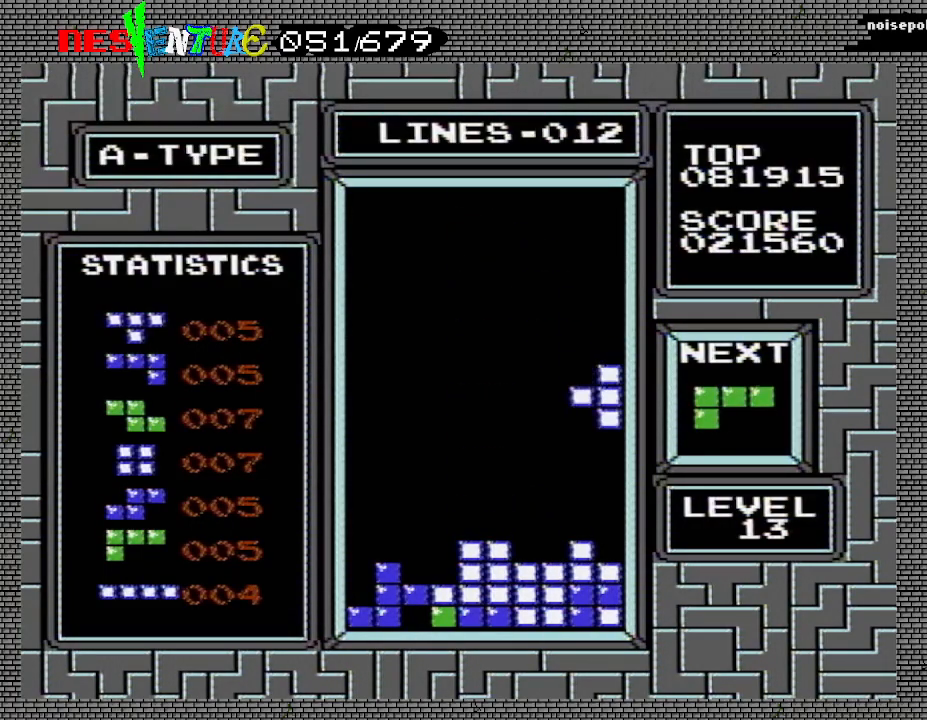
{"buttons": [], "events": []}
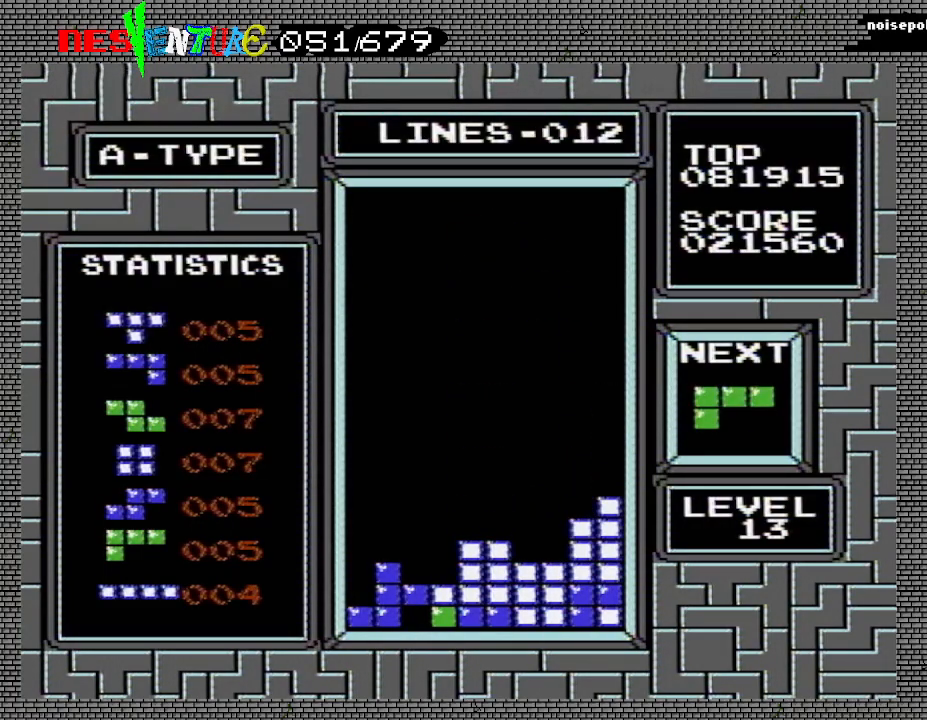
{"buttons": ["A", "DPAD_RIGHT"], "events": [[417, "A", "down"], [417, "DPAD_RIGHT", "down"]]}
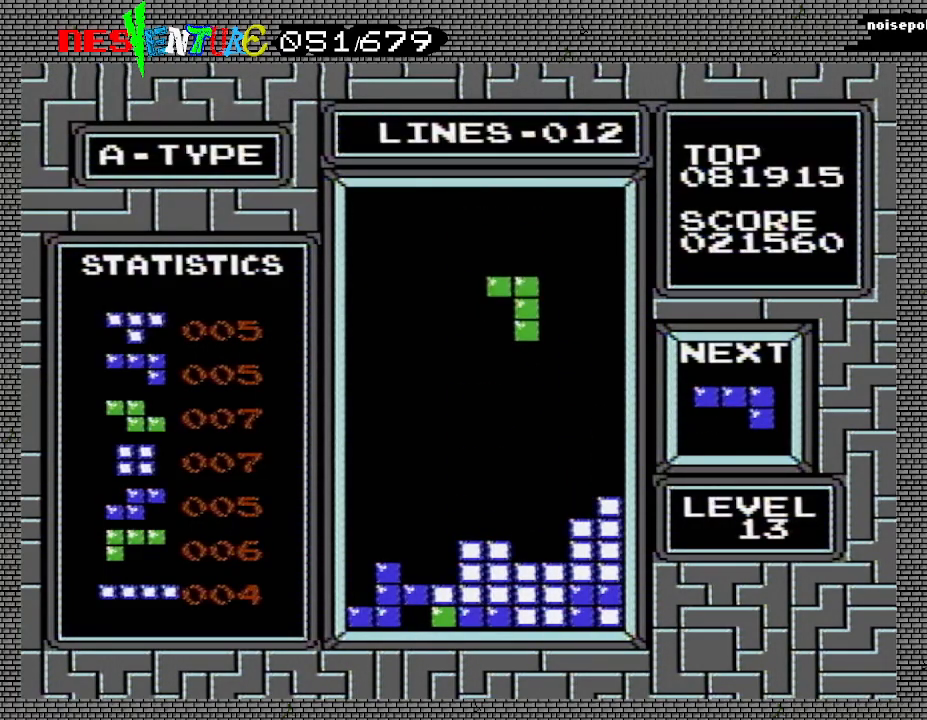
{"buttons": [], "events": [[17, "A", "up"], [17, "DPAD_RIGHT", "up"], [67, "A", "down"], [167, "A", "up"], [233, "A", "down"], [350, "A", "up"]]}
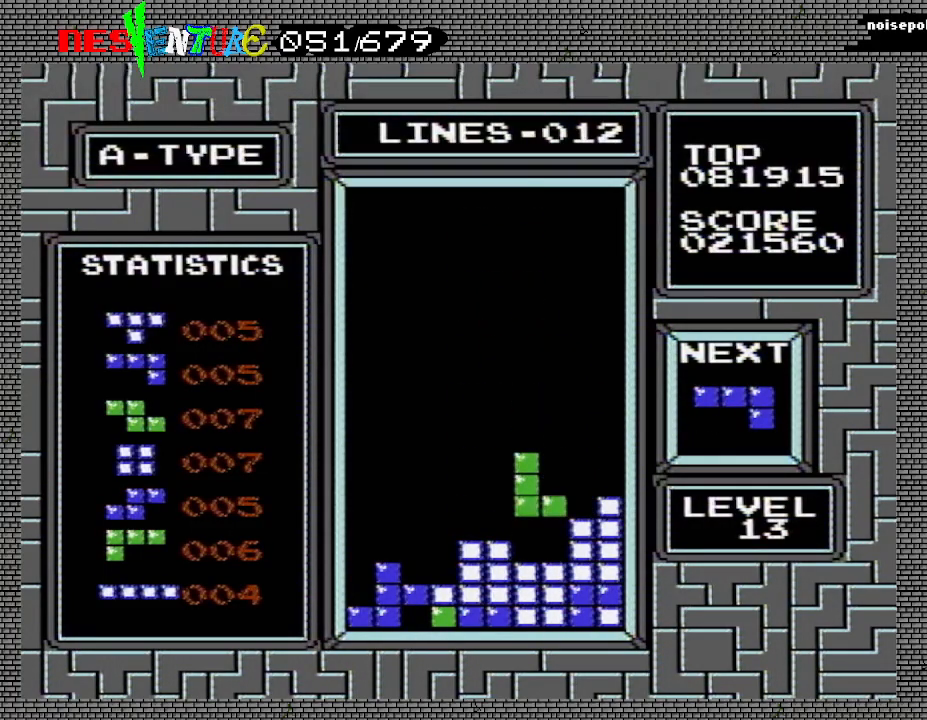
{"buttons": [], "events": []}
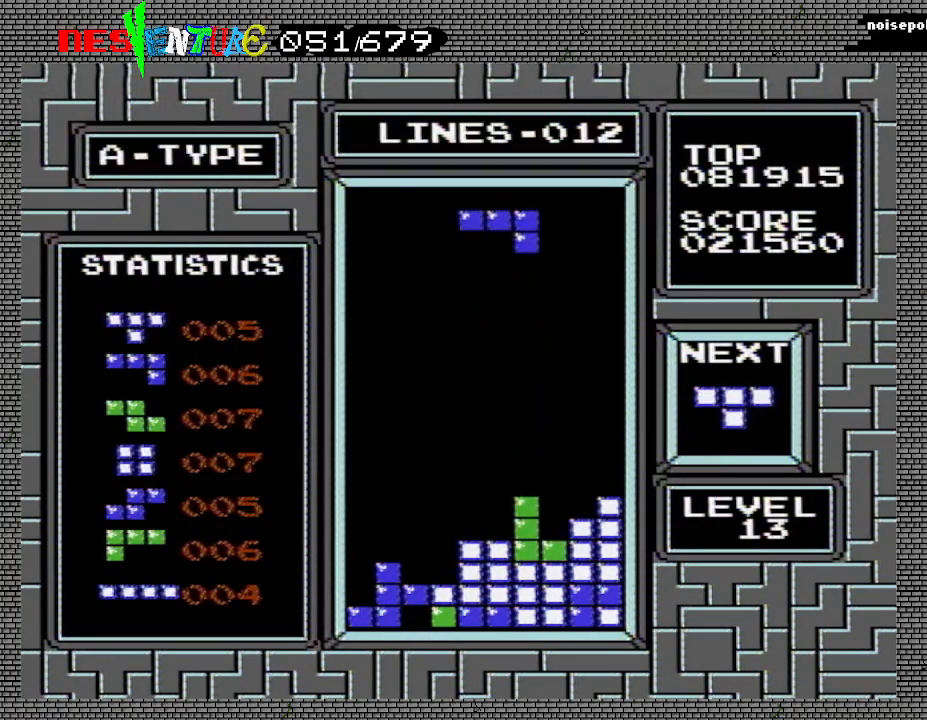
{"buttons": ["A"], "events": [[67, "DPAD_LEFT", "down"], [100, "DPAD_LEFT", "up"], [200, "DPAD_LEFT", "down"], [250, "DPAD_LEFT", "up"], [333, "DPAD_LEFT", "down"], [417, "DPAD_LEFT", "up"], [467, "A", "down"]]}
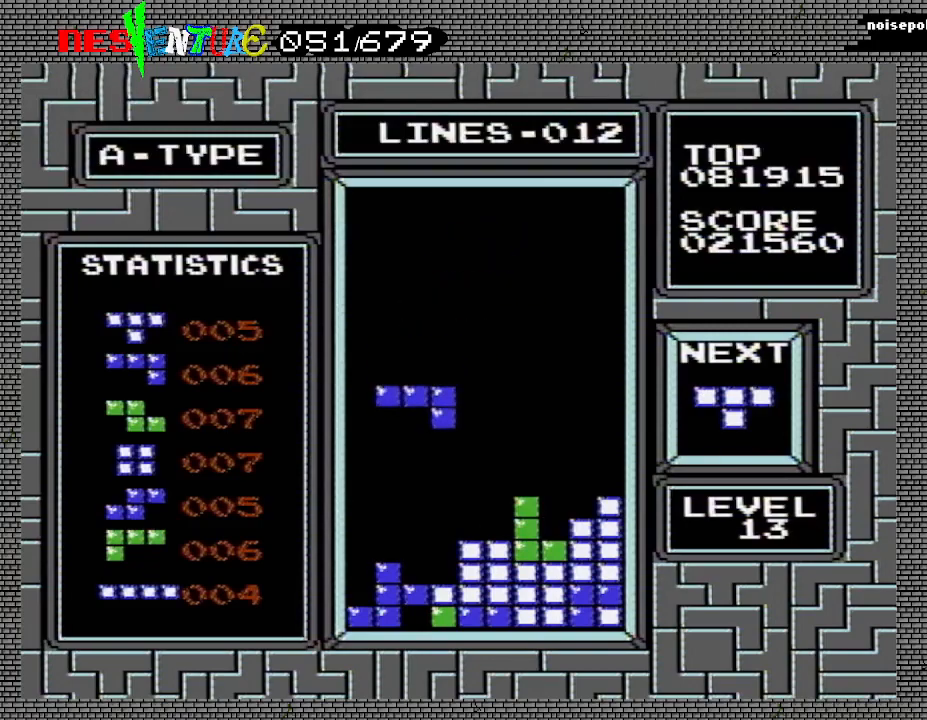
{"buttons": [], "events": [[67, "A", "up"], [333, "DPAD_RIGHT", "down"], [383, "DPAD_RIGHT", "up"]]}
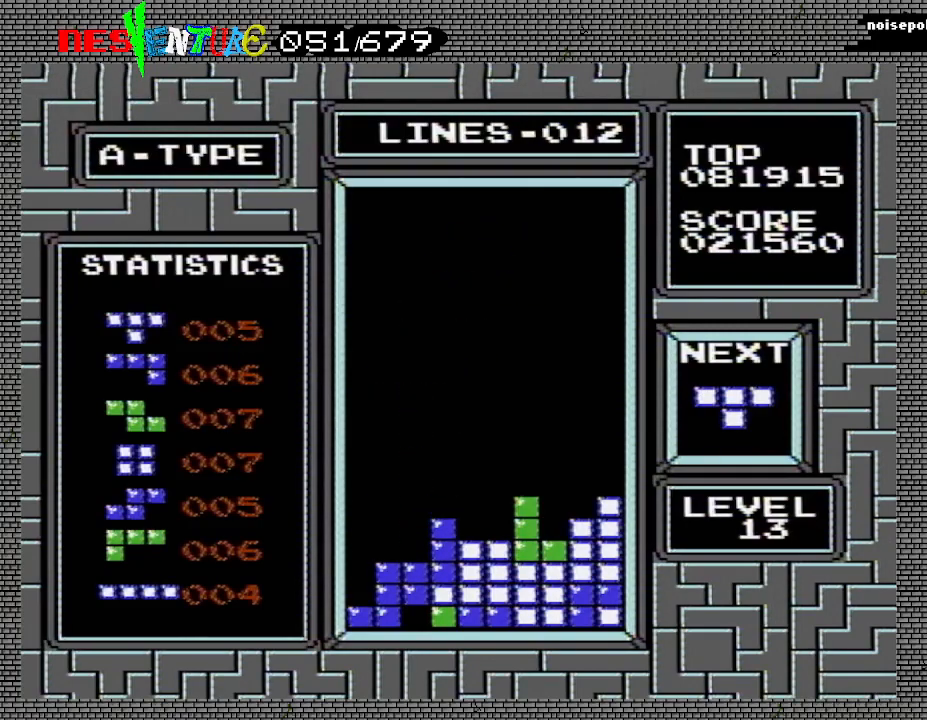
{"buttons": [], "events": [[417, "DPAD_RIGHT", "down"], [433, "DPAD_RIGHT", "up"]]}
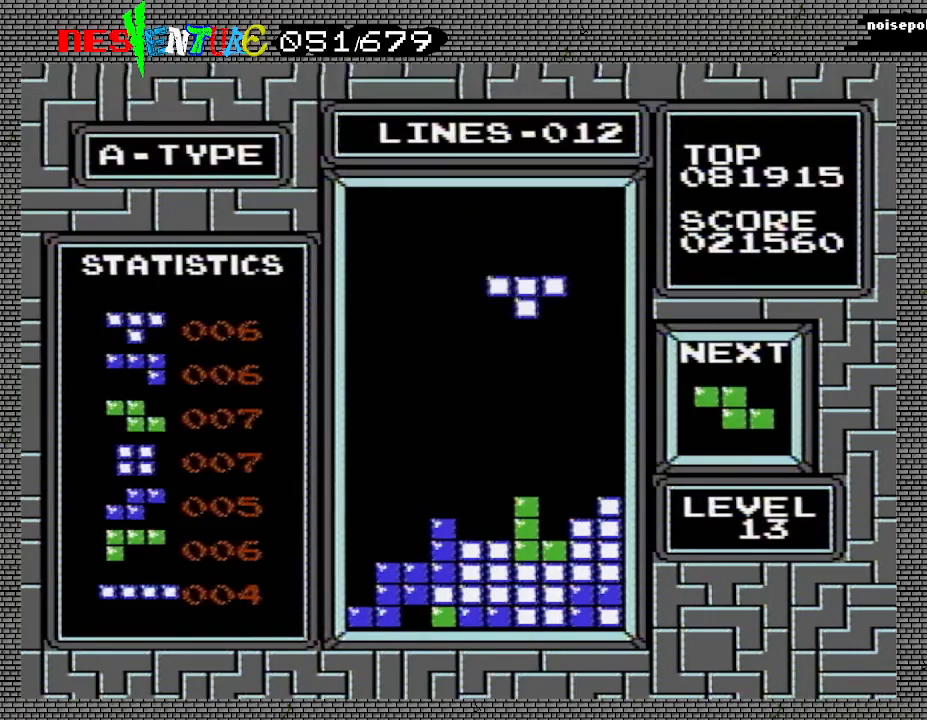
{"buttons": ["A"], "events": [[17, "DPAD_RIGHT", "down"], [100, "DPAD_RIGHT", "up"], [150, "A", "down"], [233, "A", "up"], [317, "A", "down"], [383, "A", "up"], [450, "A", "down"]]}
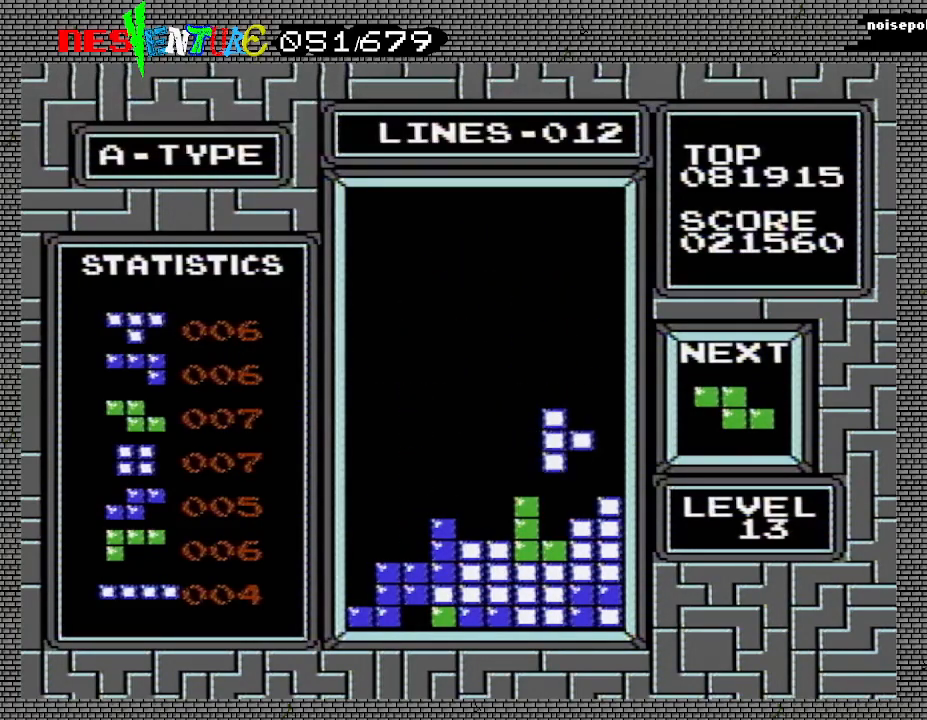
{"buttons": ["DPAD_LEFT"], "events": [[67, "A", "up"], [500, "DPAD_LEFT", "down"]]}